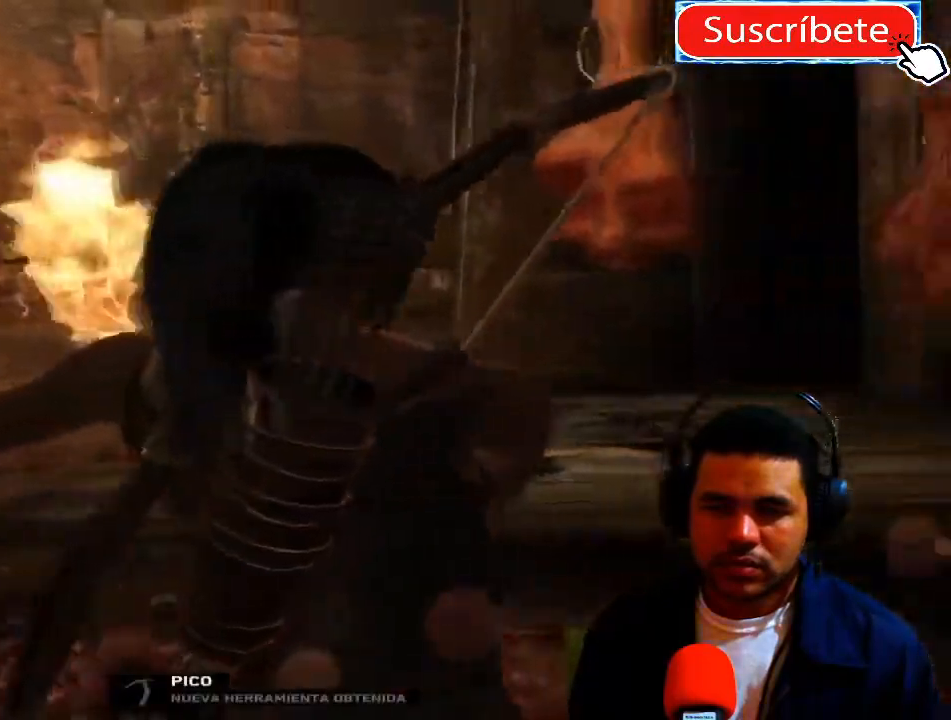
Gameplay with a controller (Xbox layout); each line is a JSON object with the inputs held at the frame after it. "events" lists button and stick changes between this image and that frame as [ms after this image, input, new state], when the widget could be followed in between. Not read: R3.
{"buttons": [], "left_stick": "center", "right_stick": "center", "events": []}
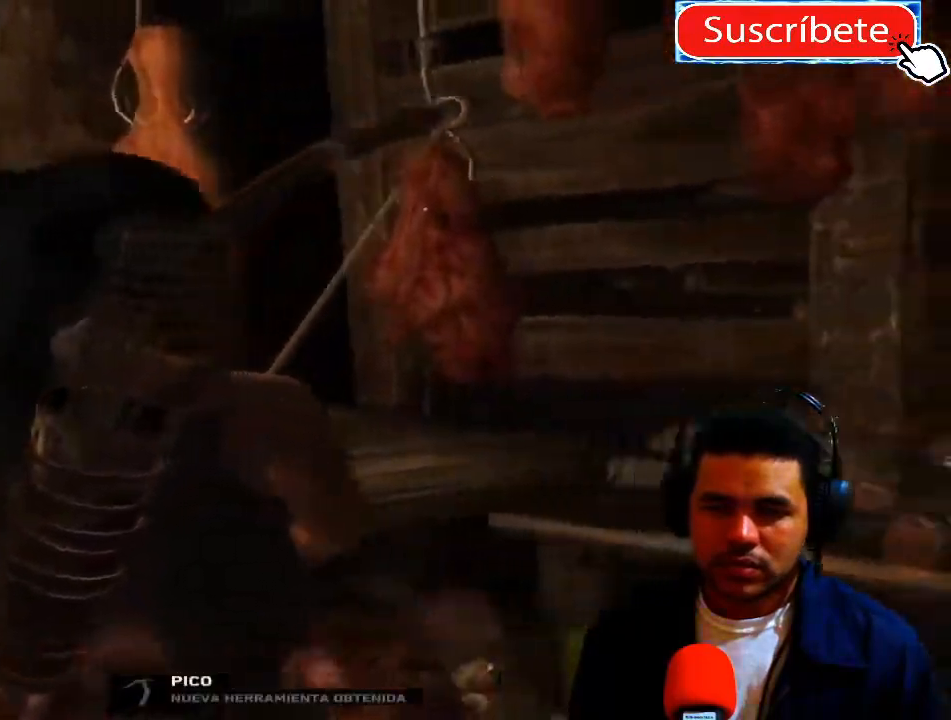
{"buttons": [], "left_stick": "center", "right_stick": "down-right", "events": [[117, "right_stick", "right"], [184, "right_stick", "down-right"]]}
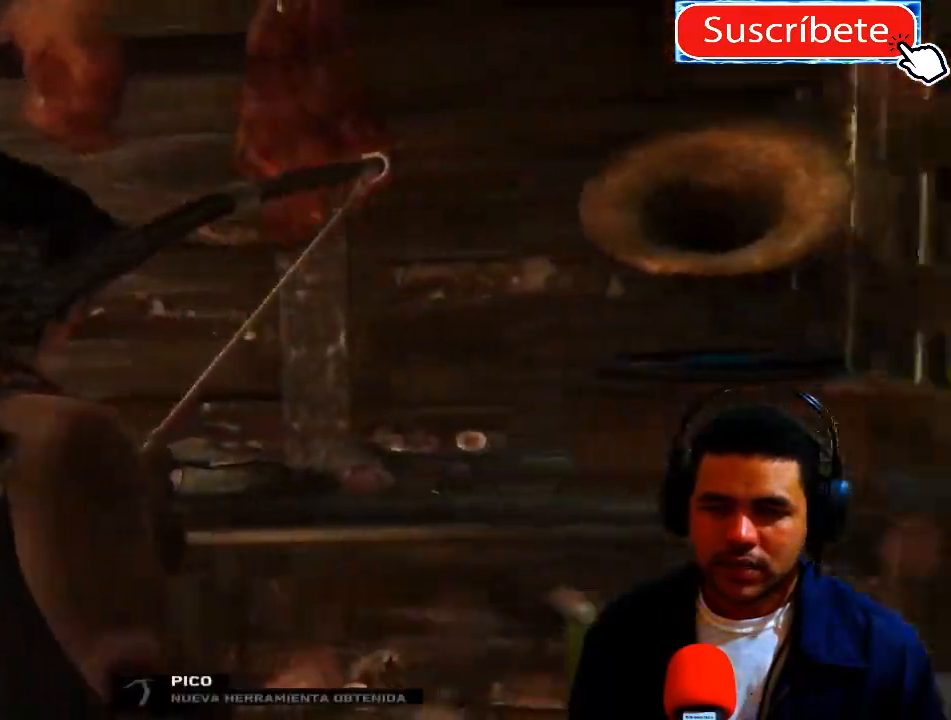
{"buttons": [], "left_stick": "center", "right_stick": "center", "events": [[333, "right_stick", "center"]]}
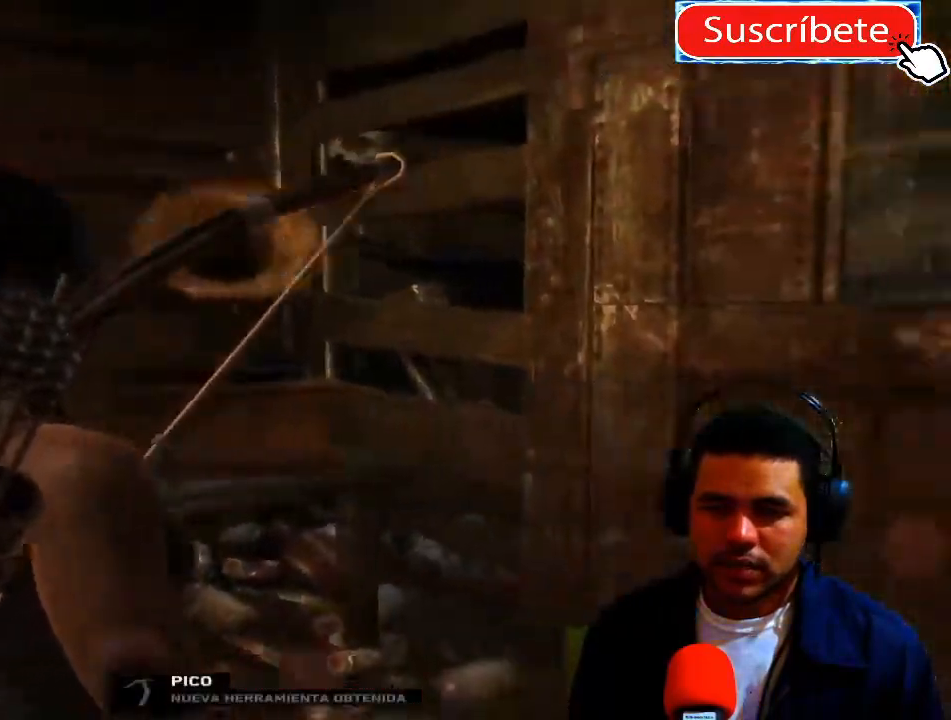
{"buttons": [], "left_stick": "center", "right_stick": "center", "events": []}
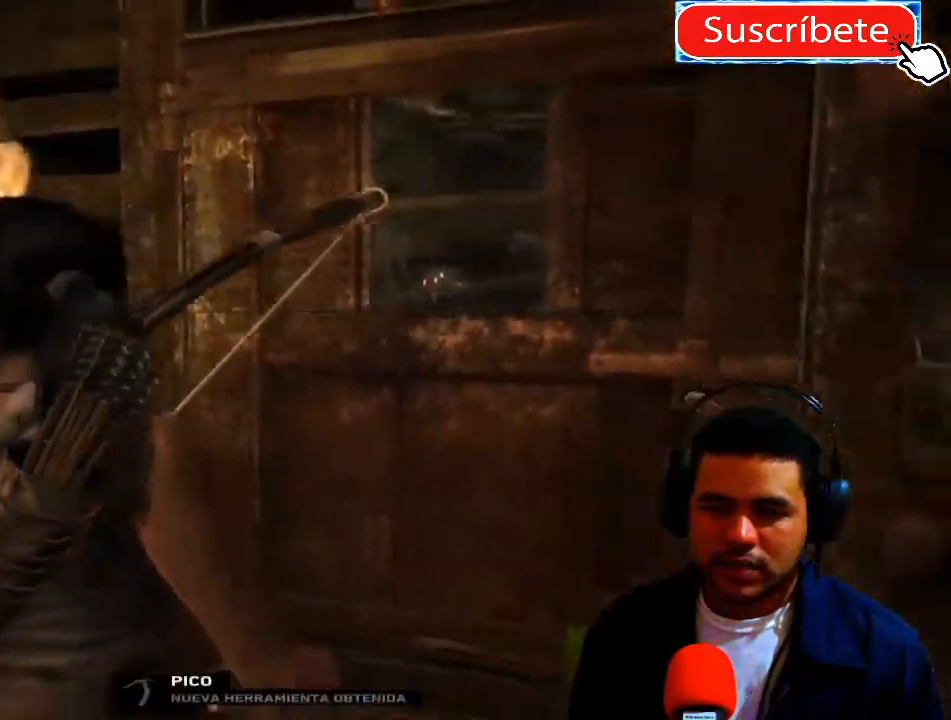
{"buttons": [], "left_stick": "up-right", "right_stick": "center", "events": [[100, "left_stick", "right"], [433, "left_stick", "up-right"]]}
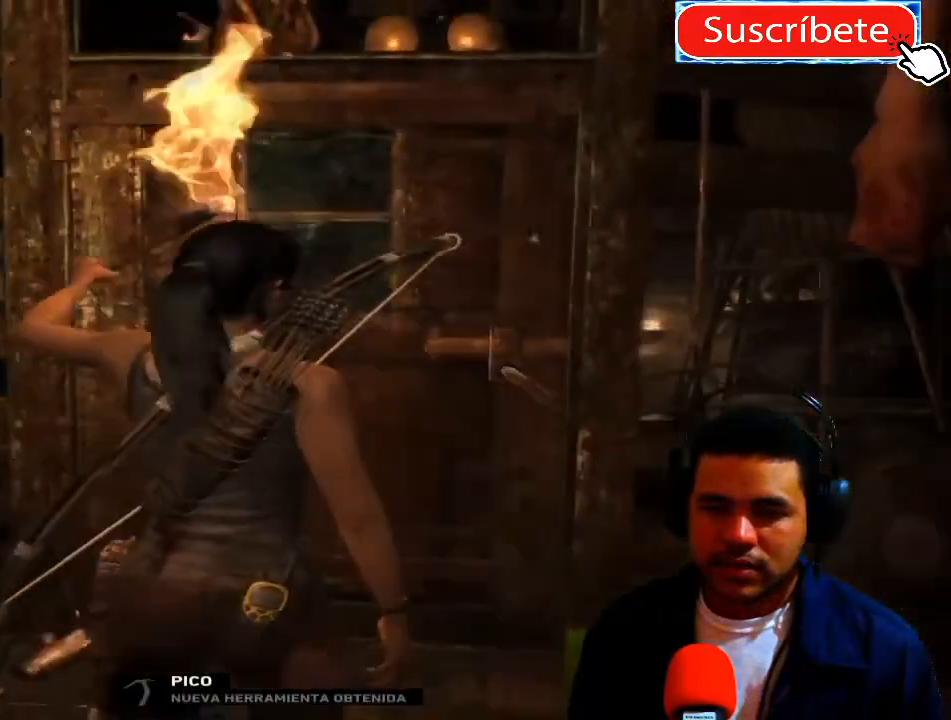
{"buttons": [], "left_stick": "up-right", "right_stick": "center", "events": []}
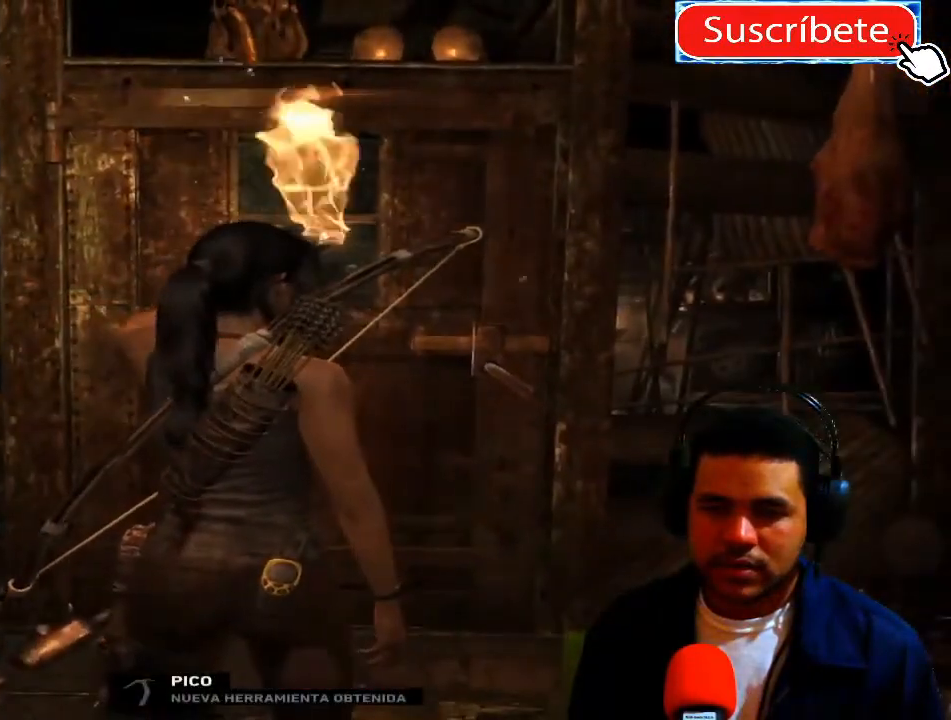
{"buttons": [], "left_stick": "up-right", "right_stick": "center", "events": []}
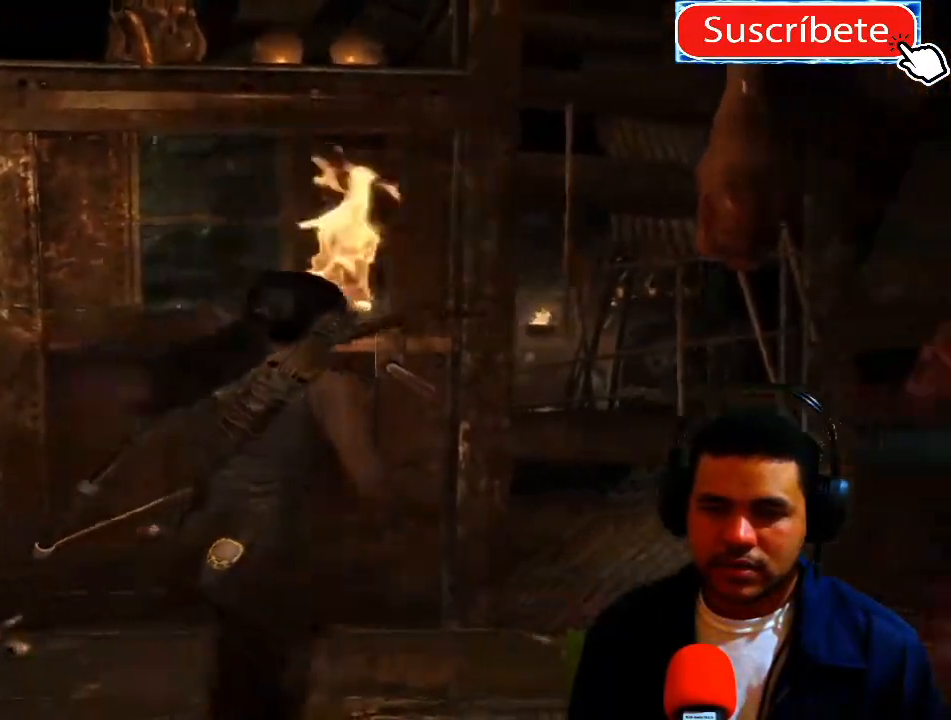
{"buttons": [], "left_stick": "up", "right_stick": "center", "events": [[34, "left_stick", "up"], [351, "X", "down"], [451, "X", "up"]]}
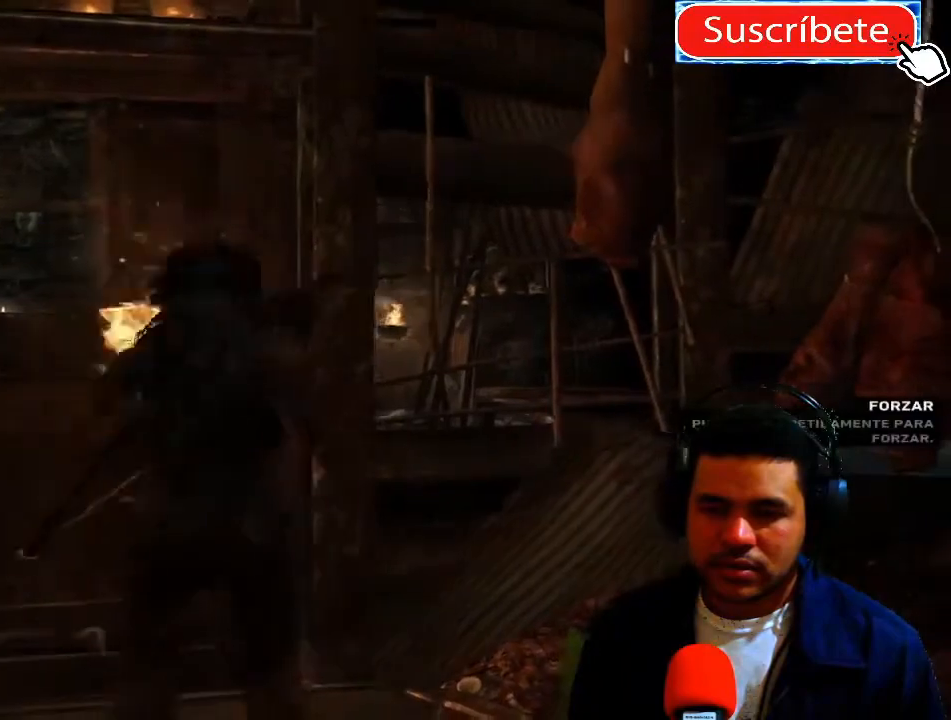
{"buttons": [], "left_stick": "center", "right_stick": "center", "events": [[16, "left_stick", "center"], [66, "X", "down"], [133, "X", "up"], [267, "X", "down"], [367, "X", "up"]]}
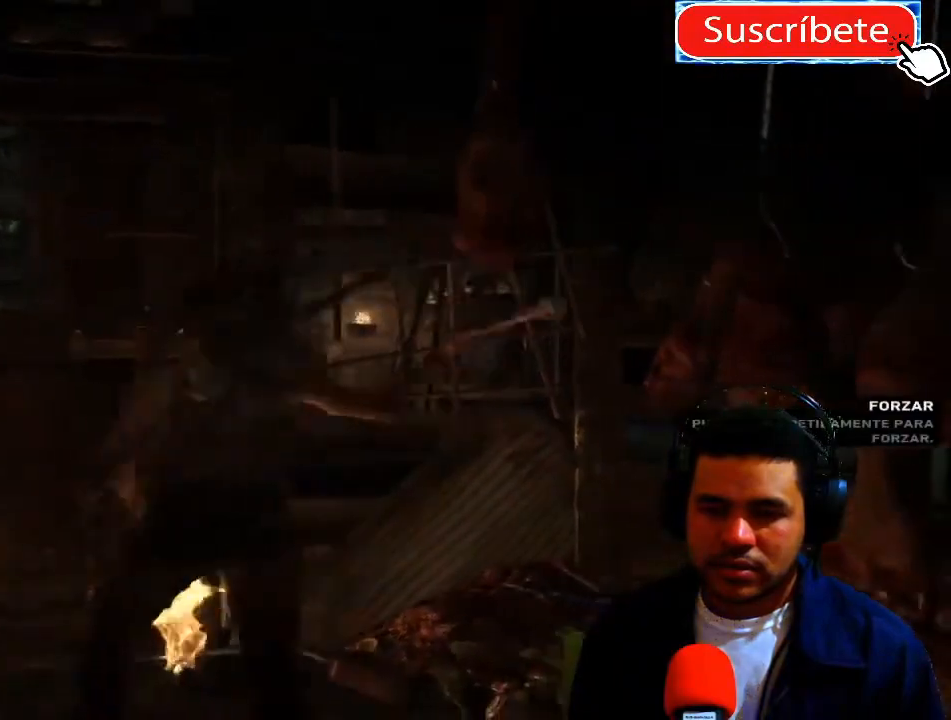
{"buttons": [], "left_stick": "center", "right_stick": "center", "events": [[17, "X", "down"], [100, "X", "up"], [184, "X", "down"], [267, "X", "up"], [367, "X", "down"], [467, "X", "up"]]}
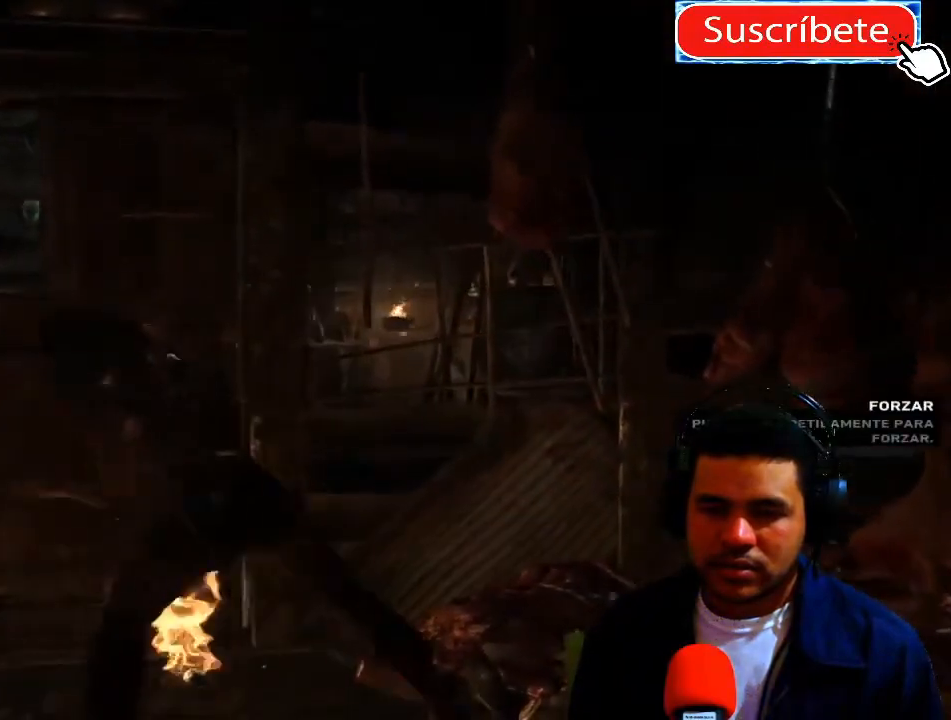
{"buttons": [], "left_stick": "center", "right_stick": "center", "events": [[33, "X", "down"], [116, "X", "up"], [217, "X", "down"], [300, "X", "up"], [400, "X", "down"], [467, "X", "up"]]}
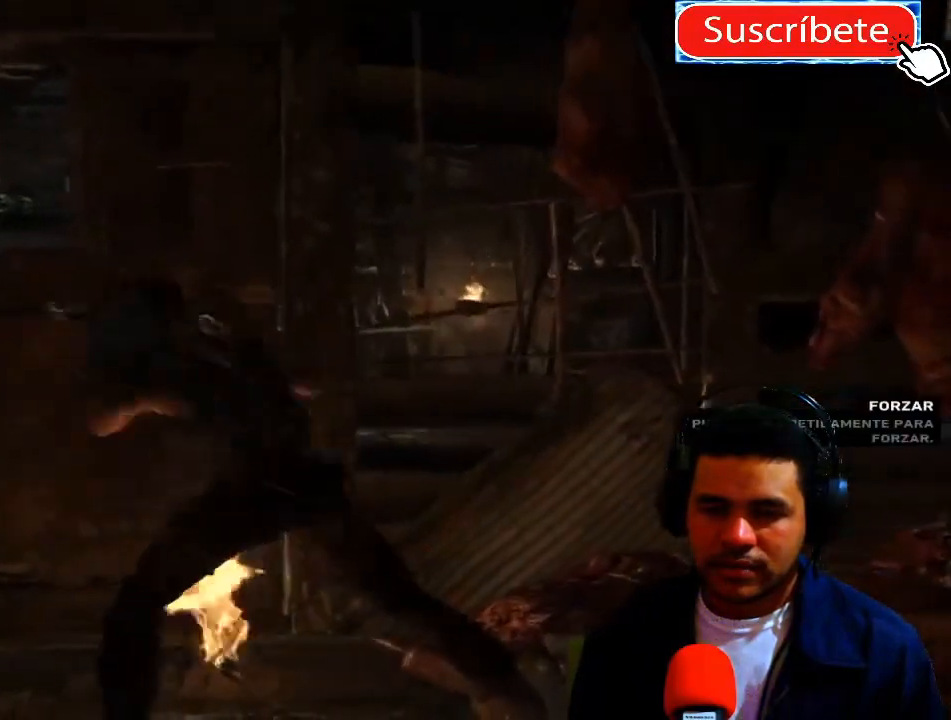
{"buttons": [], "left_stick": "center", "right_stick": "center", "events": [[67, "X", "down"], [134, "X", "up"], [251, "X", "down"], [301, "X", "up"], [401, "X", "down"], [468, "X", "up"]]}
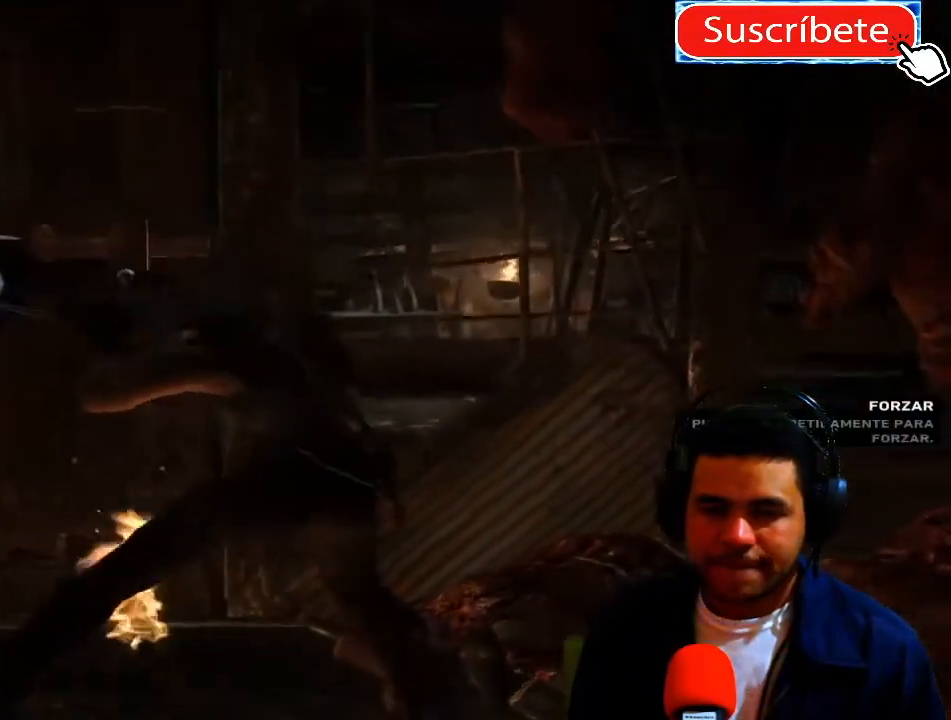
{"buttons": [], "left_stick": "center", "right_stick": "center", "events": [[50, "X", "down"], [117, "X", "up"], [217, "X", "down"], [284, "X", "up"], [384, "X", "down"], [450, "X", "up"]]}
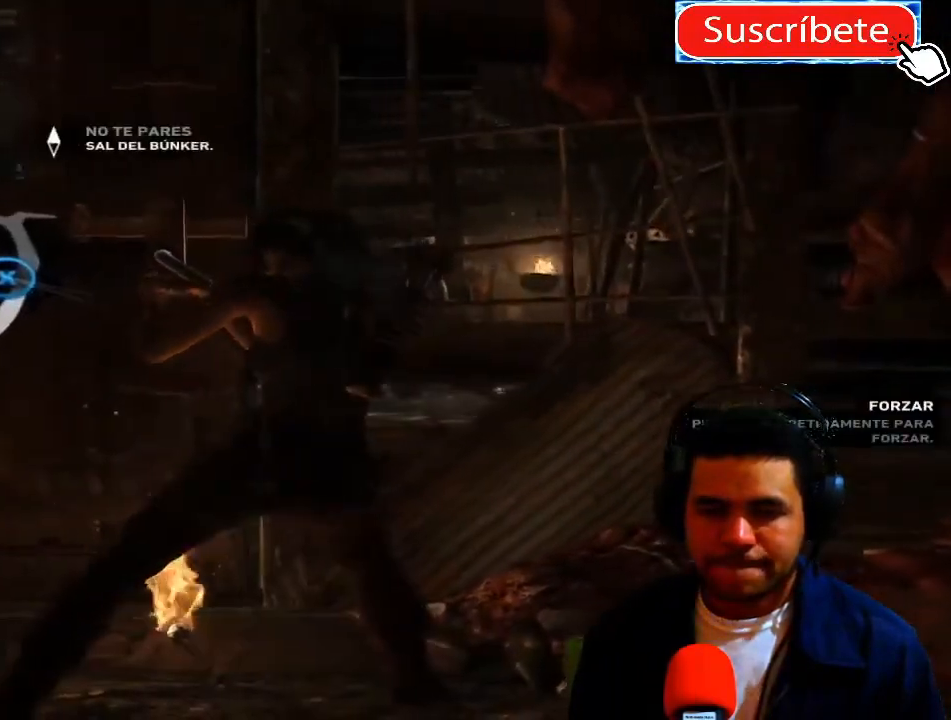
{"buttons": [], "left_stick": "center", "right_stick": "center", "events": [[67, "X", "down"], [117, "X", "up"], [234, "X", "down"], [284, "X", "up"], [401, "X", "down"], [451, "X", "up"]]}
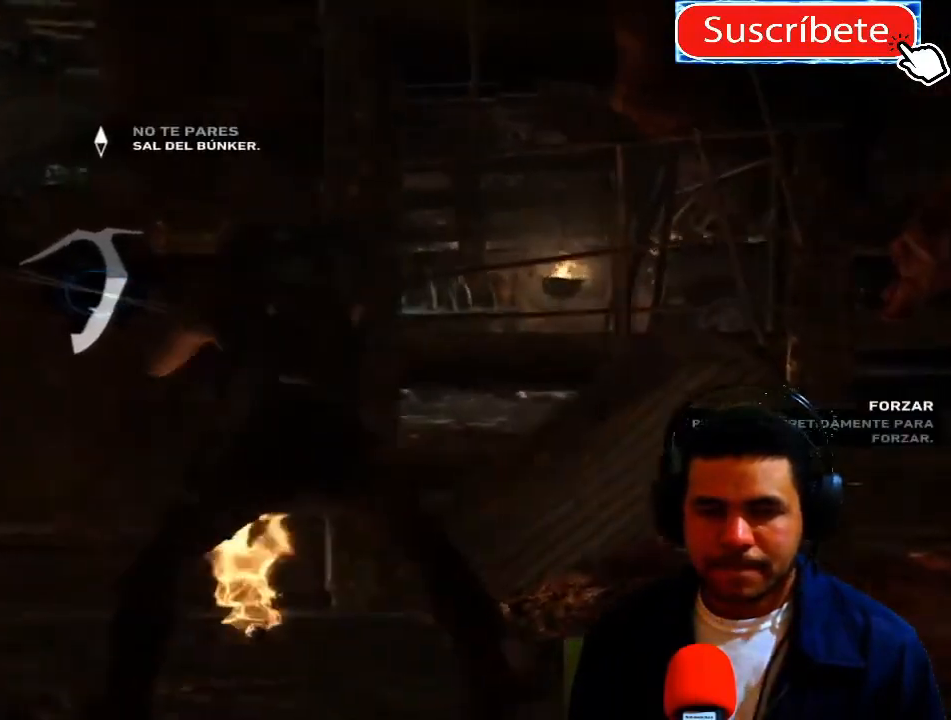
{"buttons": [], "left_stick": "center", "right_stick": "center", "events": [[50, "X", "down"], [133, "X", "up"], [234, "X", "down"], [300, "X", "up"], [400, "X", "down"], [467, "X", "up"]]}
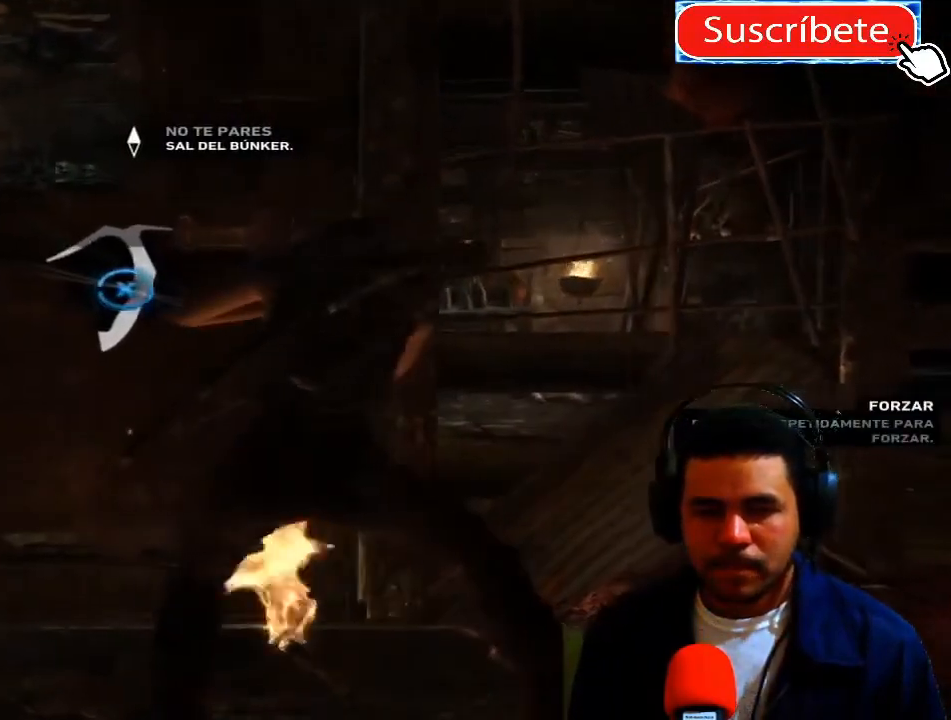
{"buttons": [], "left_stick": "center", "right_stick": "center", "events": [[84, "X", "down"], [134, "X", "up"], [234, "X", "down"], [301, "X", "up"], [401, "X", "down"], [501, "X", "up"]]}
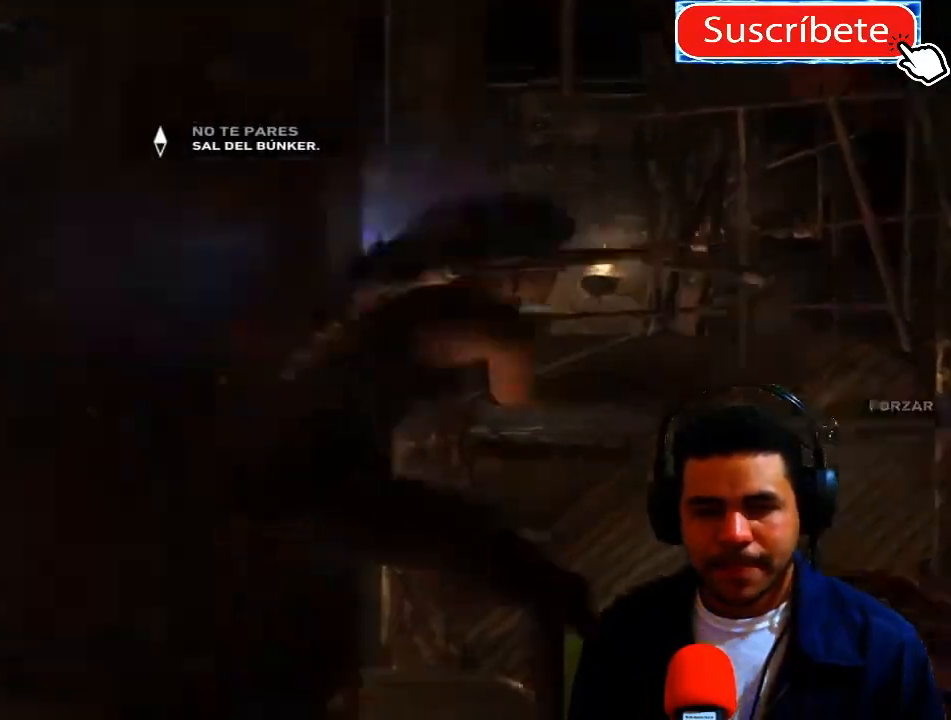
{"buttons": [], "left_stick": "center", "right_stick": "center", "events": [[67, "X", "down"], [167, "X", "up"]]}
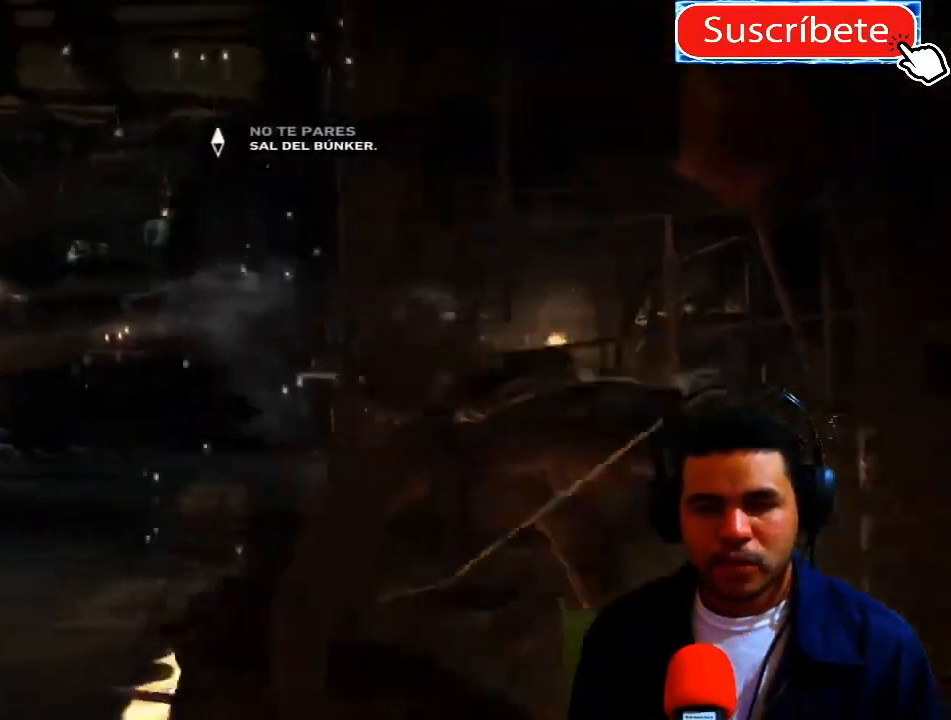
{"buttons": [], "left_stick": "up-left", "right_stick": "center", "events": [[267, "left_stick", "up-left"]]}
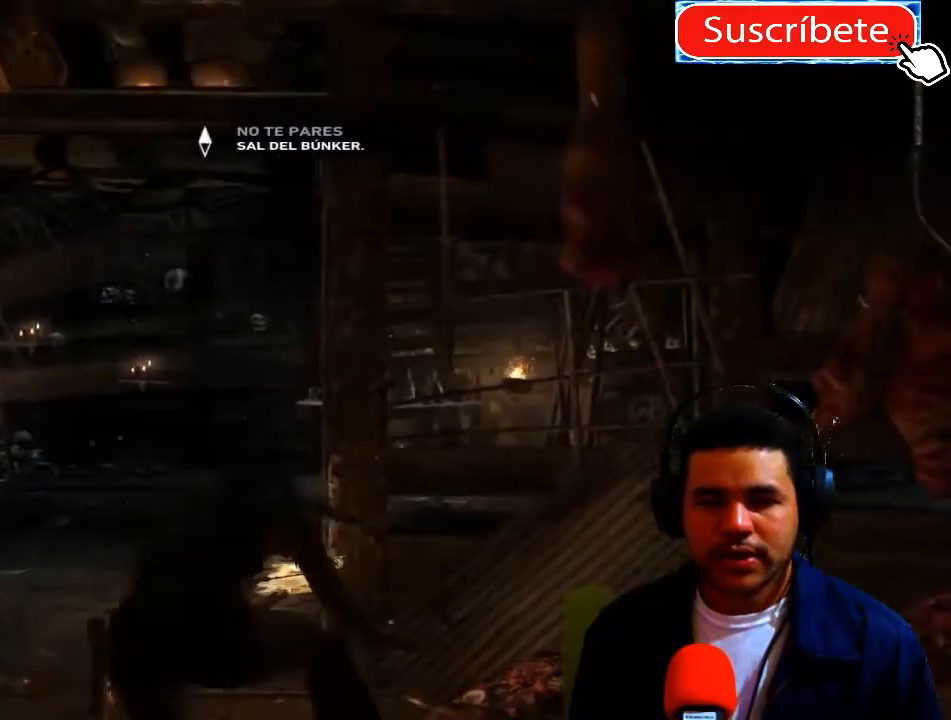
{"buttons": [], "left_stick": "up-left", "right_stick": "center", "events": []}
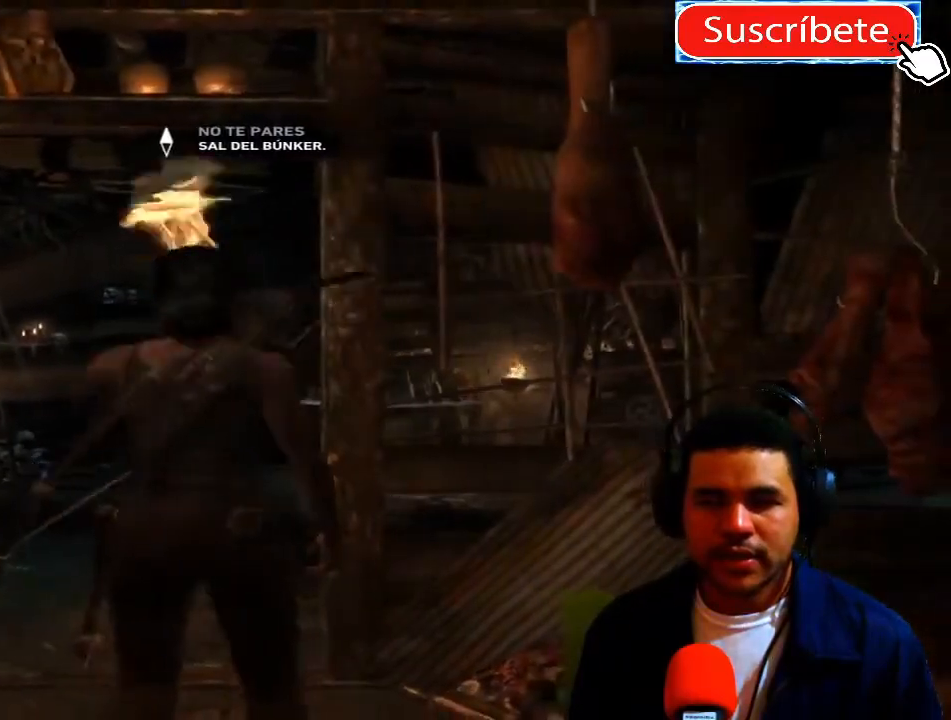
{"buttons": [], "left_stick": "up", "right_stick": "center", "events": [[184, "left_stick", "up"]]}
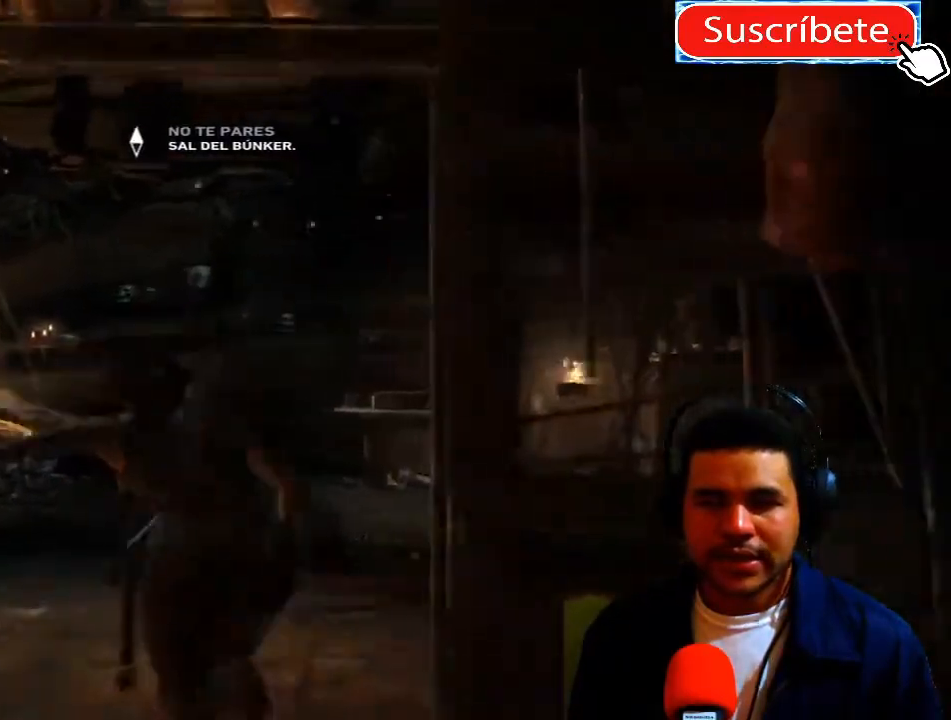
{"buttons": [], "left_stick": "center", "right_stick": "left", "events": [[117, "right_stick", "left"], [350, "left_stick", "center"]]}
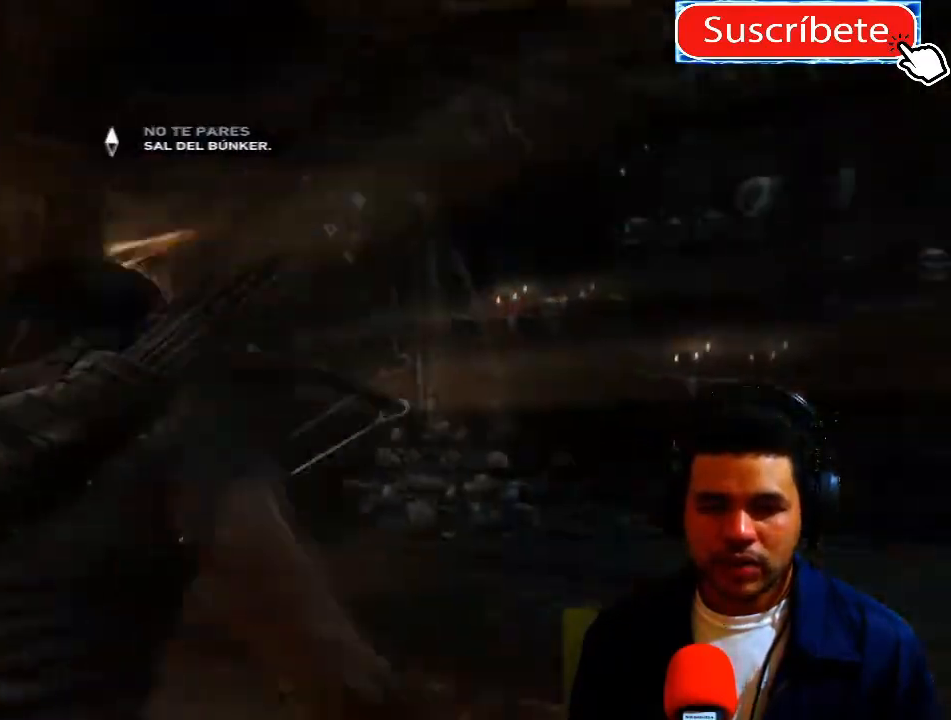
{"buttons": [], "left_stick": "center", "right_stick": "center", "events": [[117, "right_stick", "center"], [284, "X", "down"], [401, "X", "up"]]}
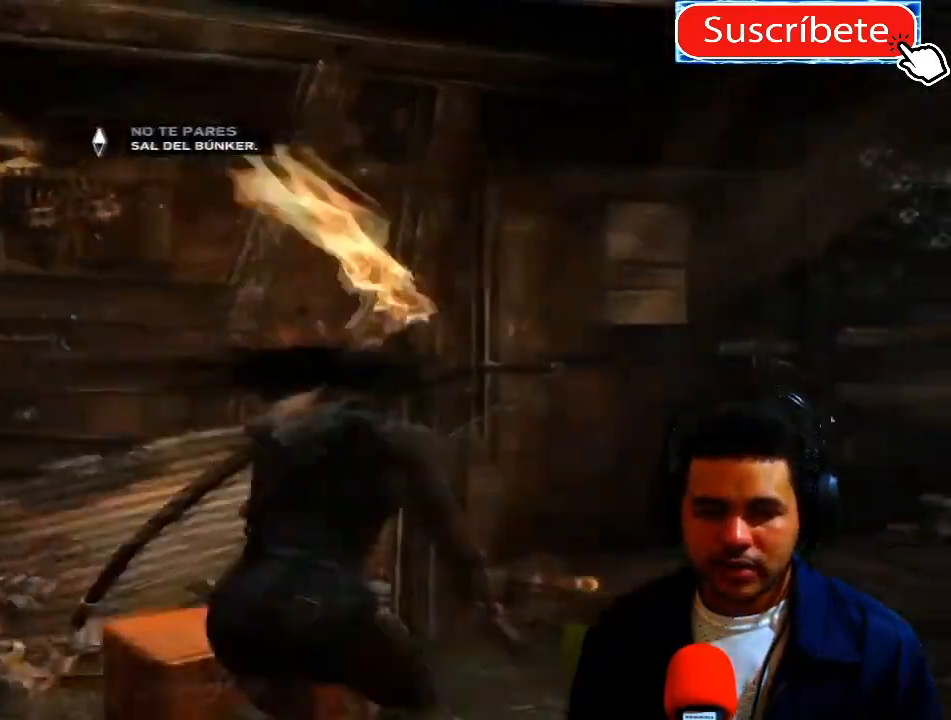
{"buttons": [], "left_stick": "center", "right_stick": "center", "events": [[83, "X", "down"], [184, "X", "up"], [367, "X", "down"], [484, "X", "up"]]}
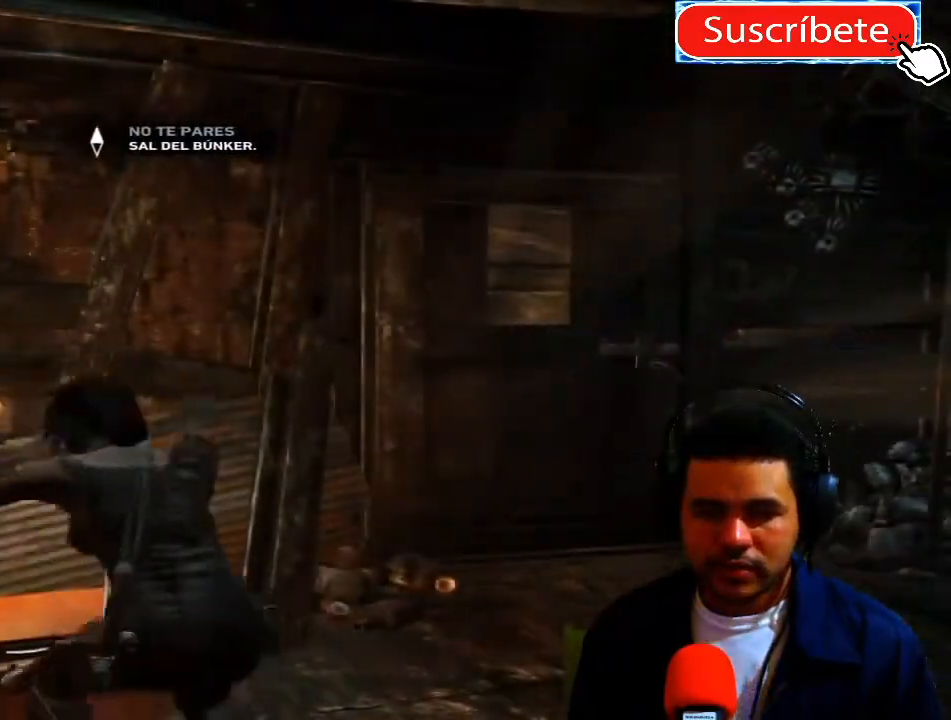
{"buttons": [], "left_stick": "up-right", "right_stick": "down-right", "events": [[301, "left_stick", "right"], [351, "left_stick", "up-right"], [451, "right_stick", "down-right"]]}
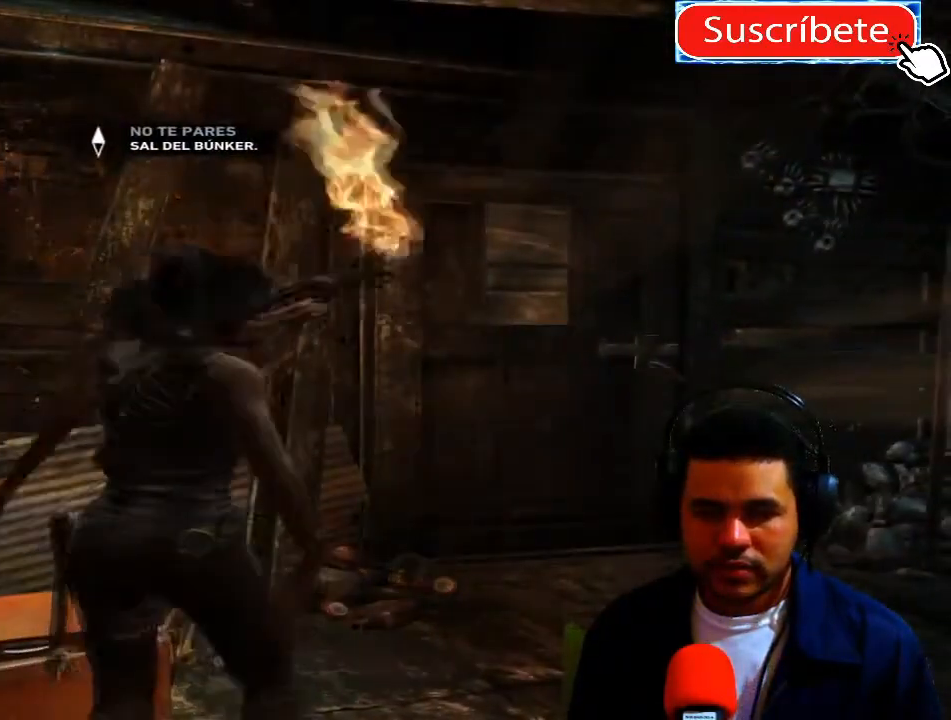
{"buttons": [], "left_stick": "up-right", "right_stick": "center", "events": [[117, "right_stick", "center"]]}
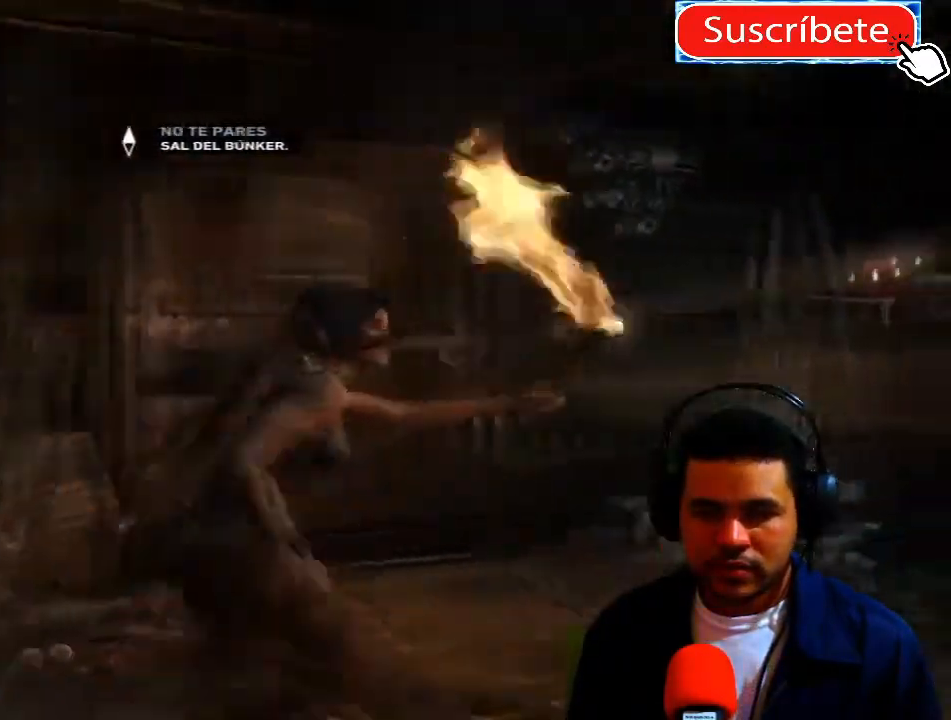
{"buttons": [], "left_stick": "up", "right_stick": "center", "events": [[301, "left_stick", "up"]]}